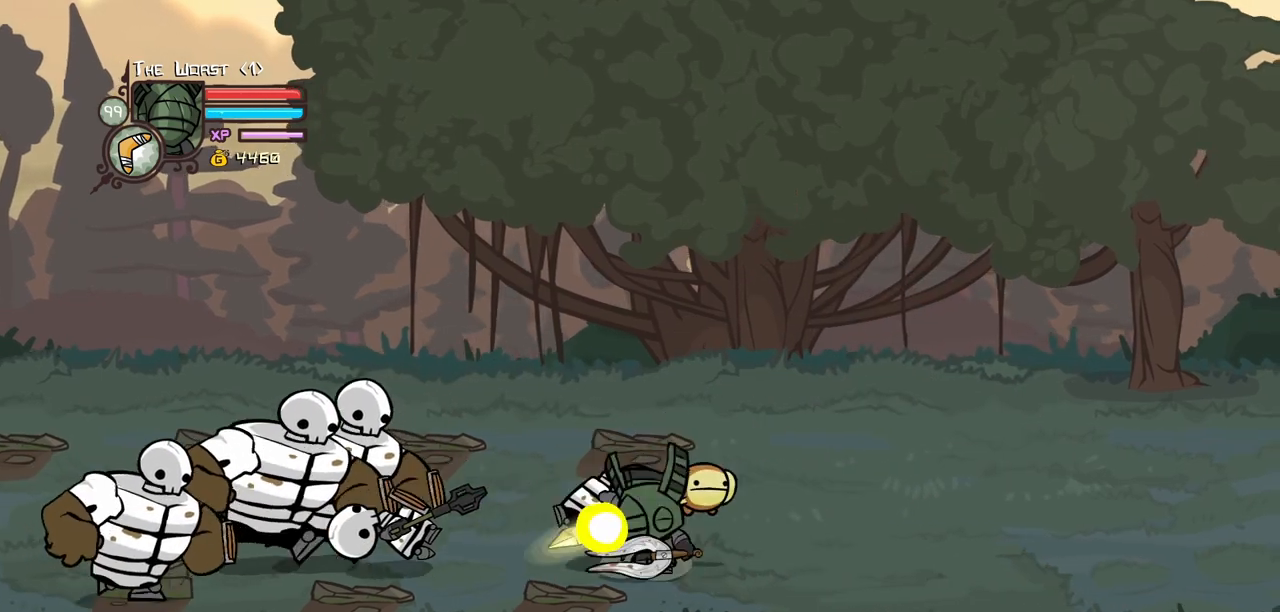
Gameplay with keyboard; each line is a JSON object with the keys held at the frame after it. "events" lists presses ("down") and releases ("up") of "block", "down", "heavy", "item", "iteml", "itemr", "jump", "left", "light", "magic", "right" and "up" between this image and that frame as [ms after this image, input, new state], when the widget could be followed in between. No other keys are recorded. Mouse input is not recorded. Key names are as the overlay labels them; some are game actions (e.g. jump) rather than physical keys.
{"keys": ["right"], "events": [[284, "block", "up"], [384, "down", "up"]]}
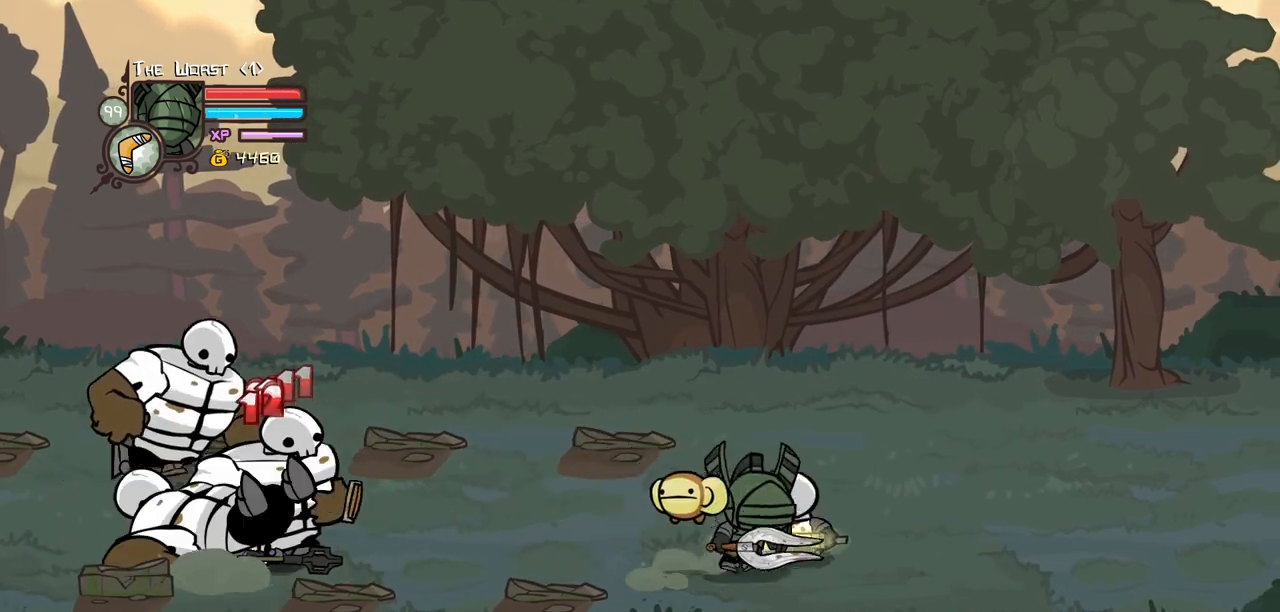
{"keys": ["heavy"], "events": [[17, "jump", "down"], [17, "up", "down"], [67, "light", "down"], [67, "up", "up"], [117, "right", "up"], [167, "jump", "up"], [200, "light", "up"], [250, "light", "down"], [300, "right", "down"], [400, "heavy", "down"], [434, "light", "up"], [484, "right", "up"]]}
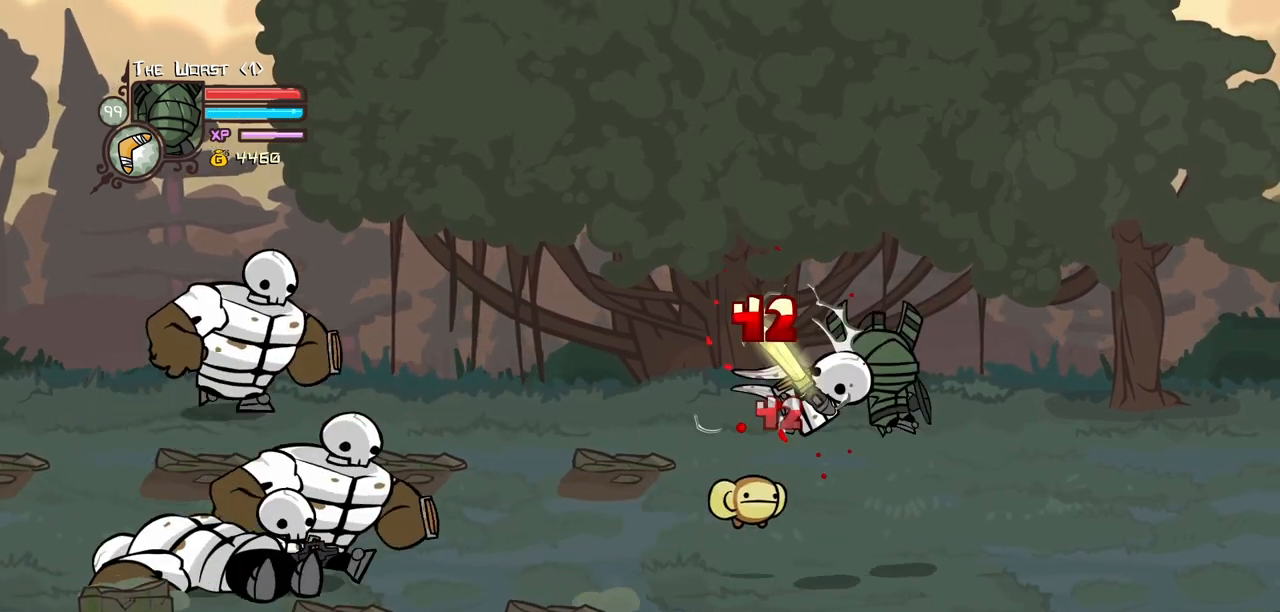
{"keys": [], "events": [[167, "heavy", "up"], [217, "heavy", "down"], [450, "heavy", "up"]]}
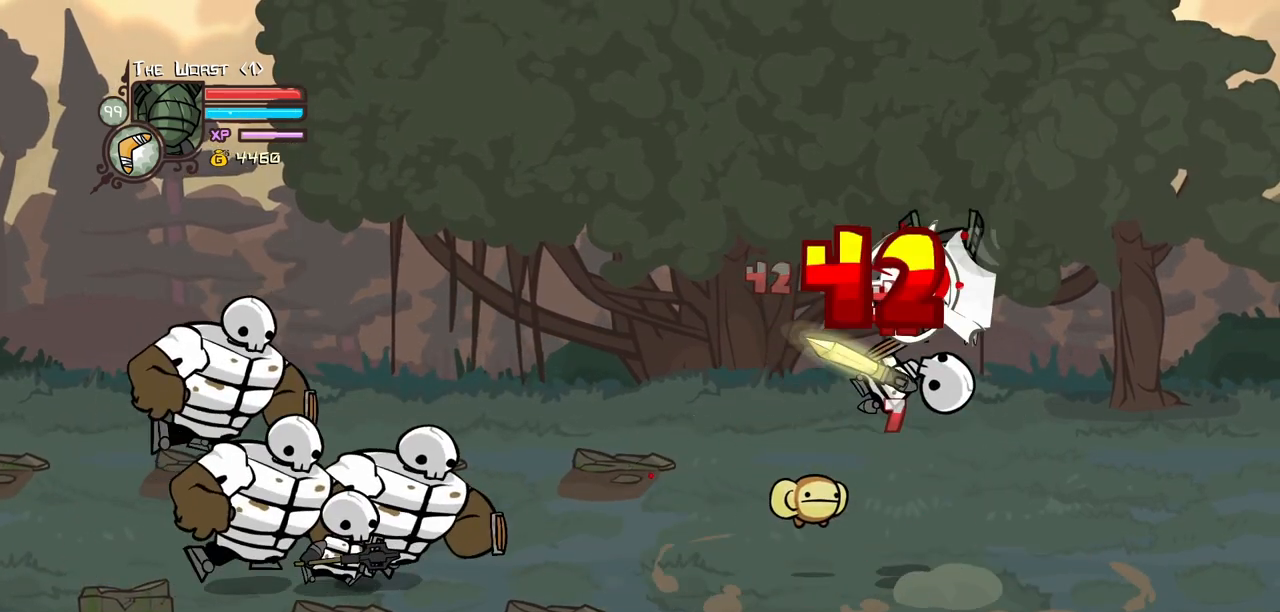
{"keys": ["heavy", "right"], "events": [[100, "light", "down"], [184, "light", "up"], [184, "right", "down"], [234, "light", "down"], [417, "heavy", "down"], [467, "light", "up"]]}
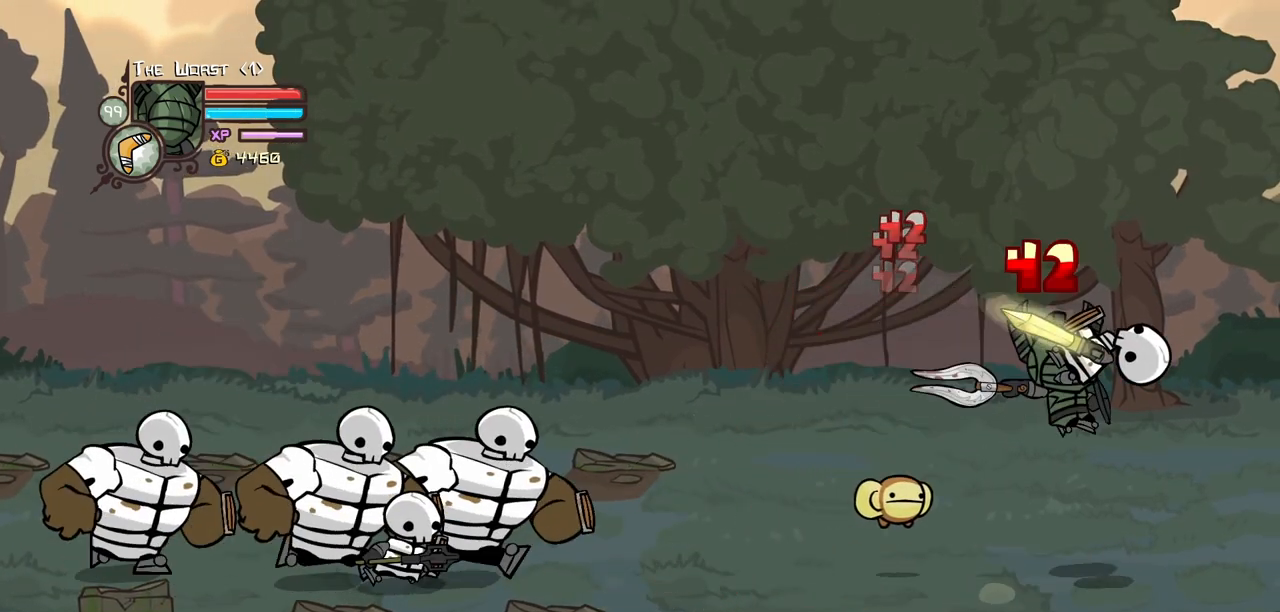
{"keys": [], "events": [[67, "right", "up"], [150, "heavy", "up"], [250, "heavy", "down"], [434, "heavy", "up"]]}
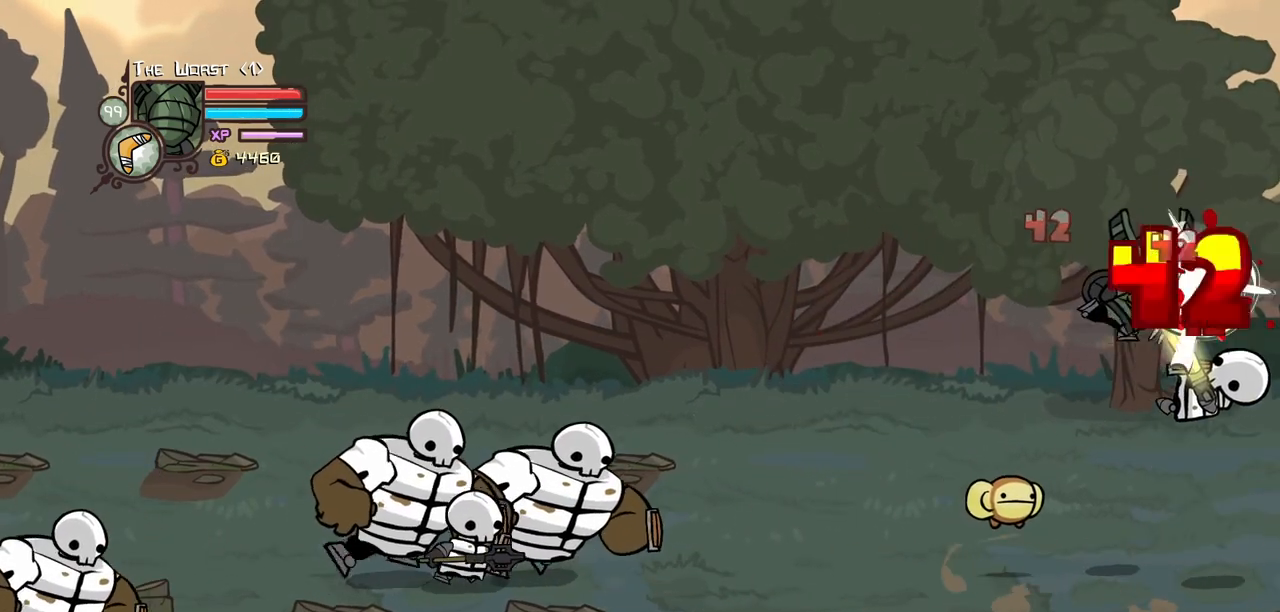
{"keys": ["heavy"]}
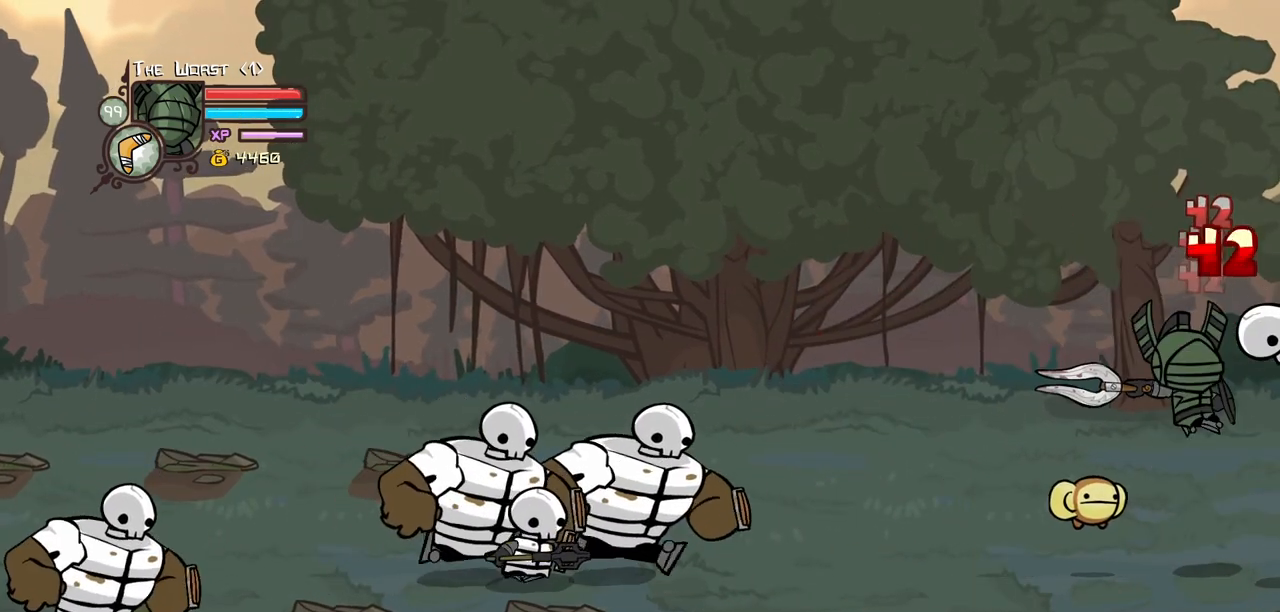
{"keys": ["heavy"], "events": []}
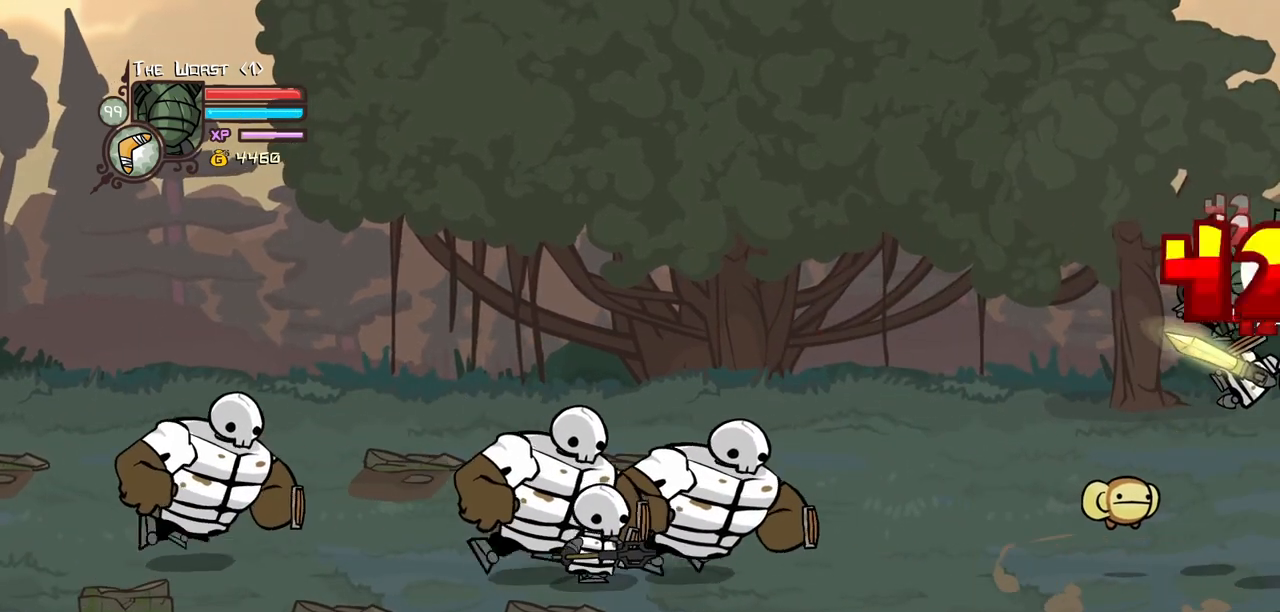
{"keys": ["heavy"], "events": [[17, "heavy", "up"], [117, "light", "down"], [200, "light", "up"], [300, "light", "down"], [350, "left", "down"], [400, "left", "up"], [434, "heavy", "down"], [484, "light", "up"]]}
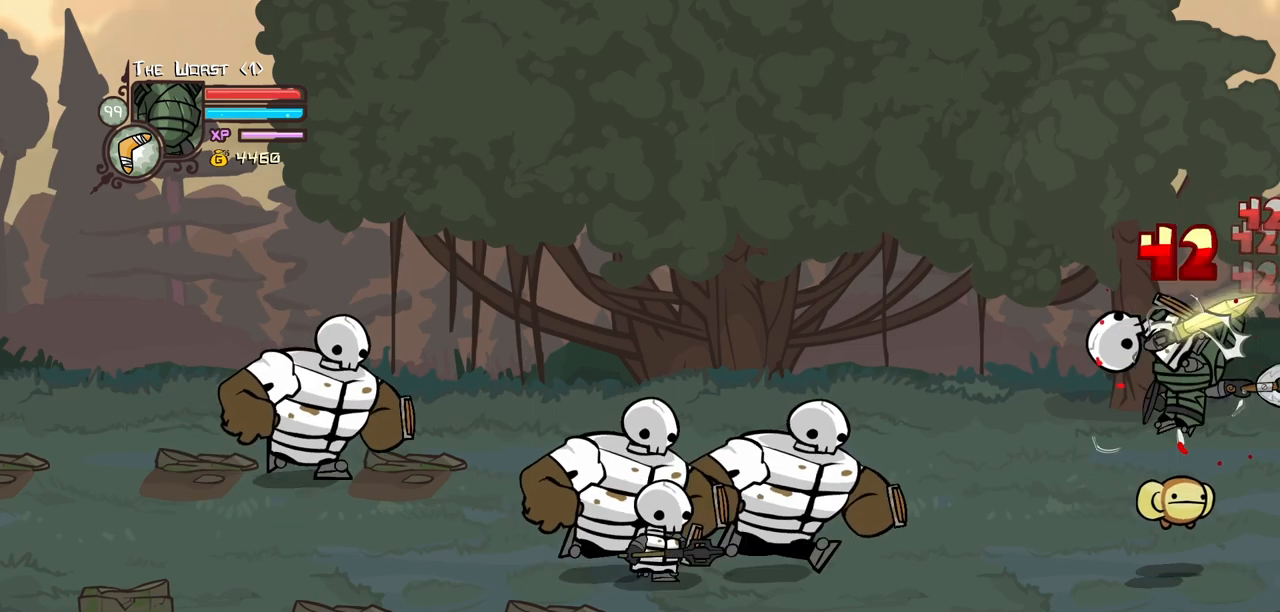
{"keys": [], "events": [[167, "heavy", "up"], [267, "heavy", "down"], [450, "heavy", "up"]]}
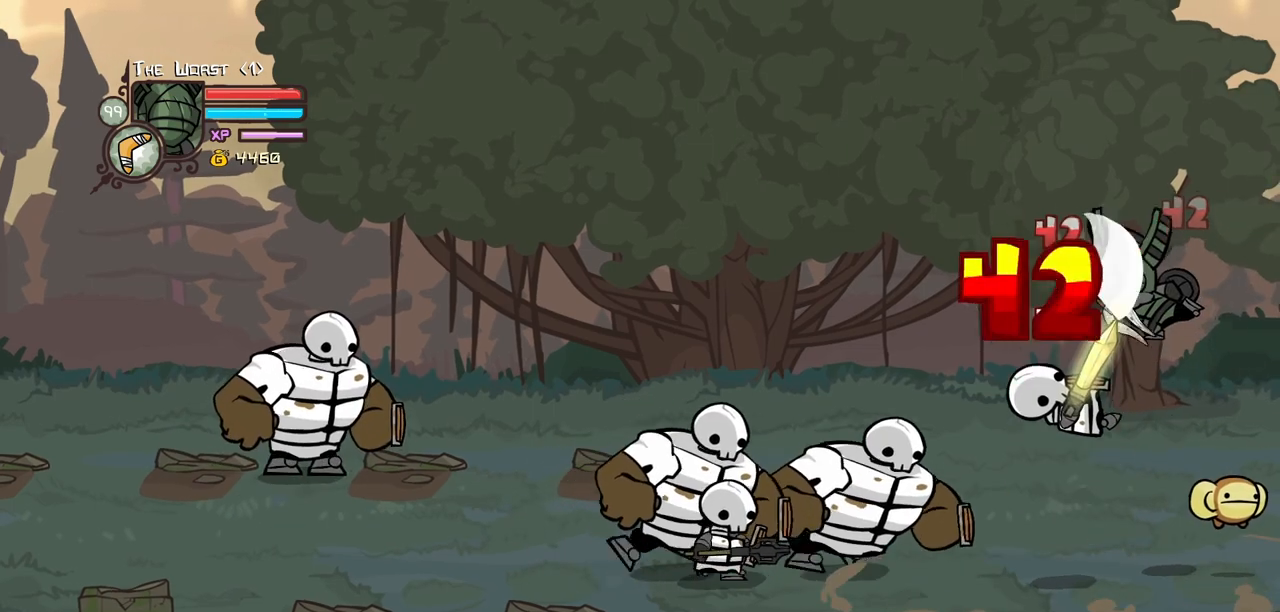
{"keys": ["left"], "events": [[100, "right", "down"], [417, "right", "up"], [467, "left", "down"]]}
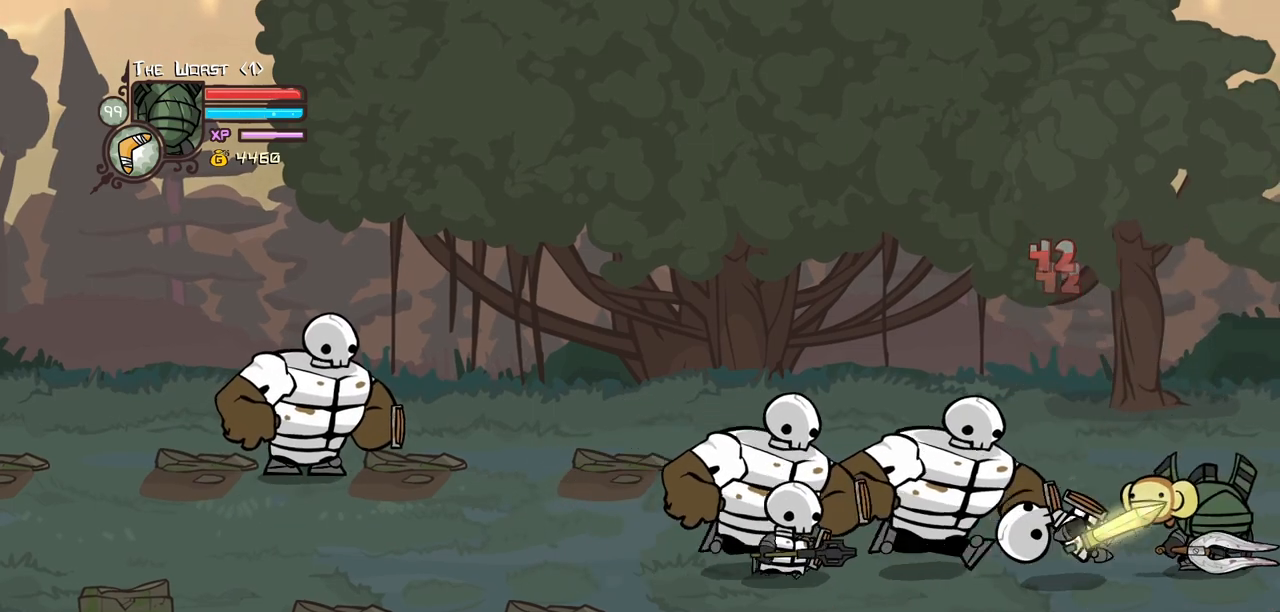
{"keys": ["magic"], "events": [[17, "magic", "down"], [67, "heavy", "down"], [150, "left", "up"], [250, "left", "down"], [300, "heavy", "up"], [350, "magic", "up"], [400, "left", "up"], [484, "magic", "down"]]}
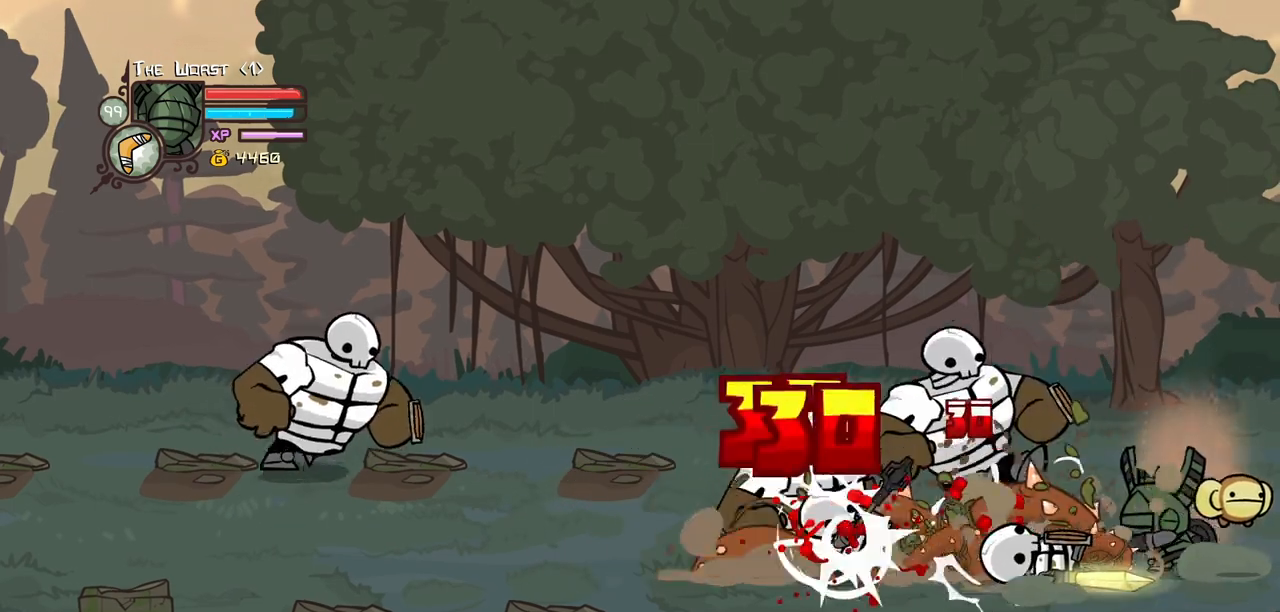
{"keys": [], "events": [[84, "heavy", "down"], [134, "left", "down"], [217, "left", "up"], [317, "magic", "up"], [367, "heavy", "up"]]}
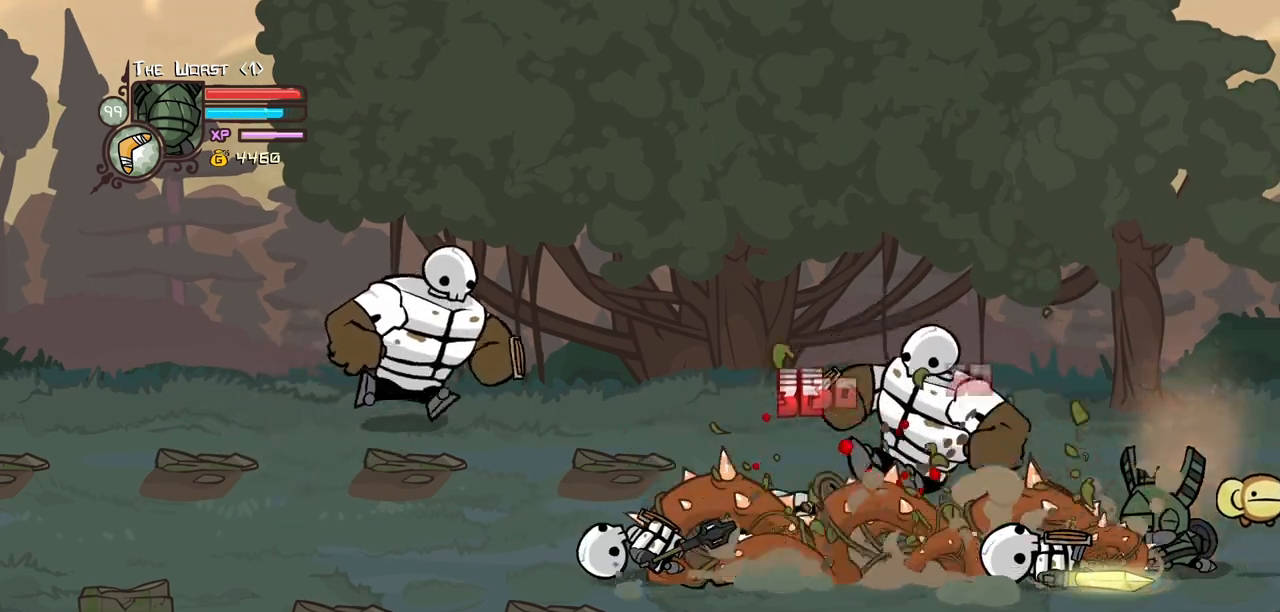
{"keys": ["down", "left"], "events": [[150, "down", "down"], [284, "left", "down"]]}
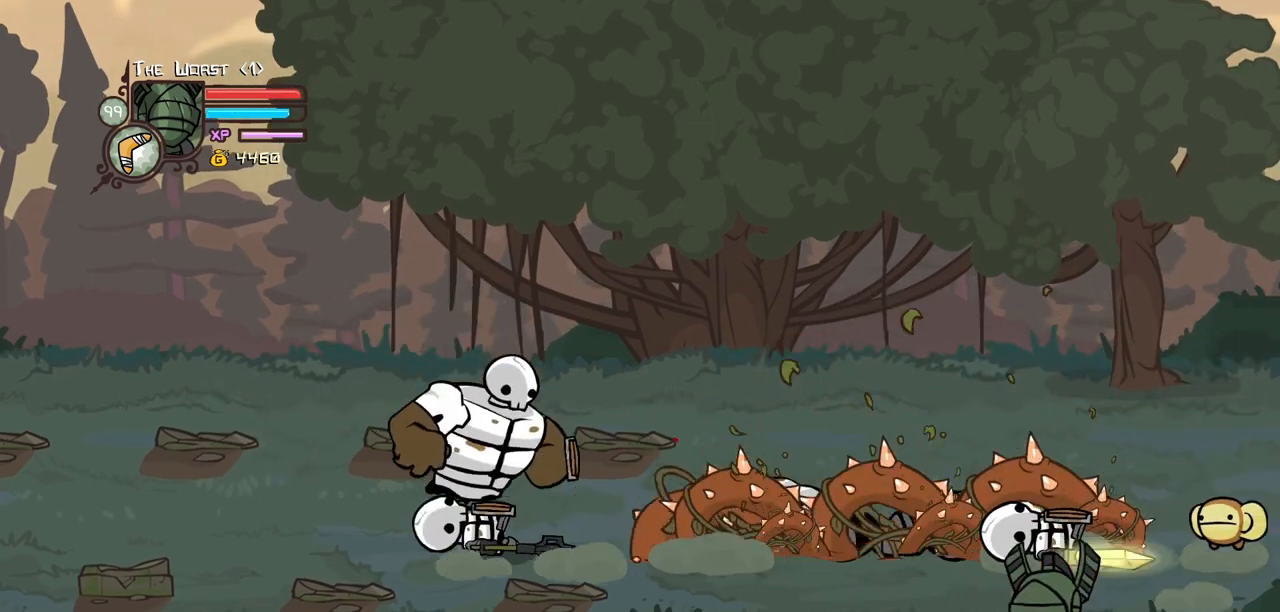
{"keys": ["left"], "events": [[200, "down", "up"]]}
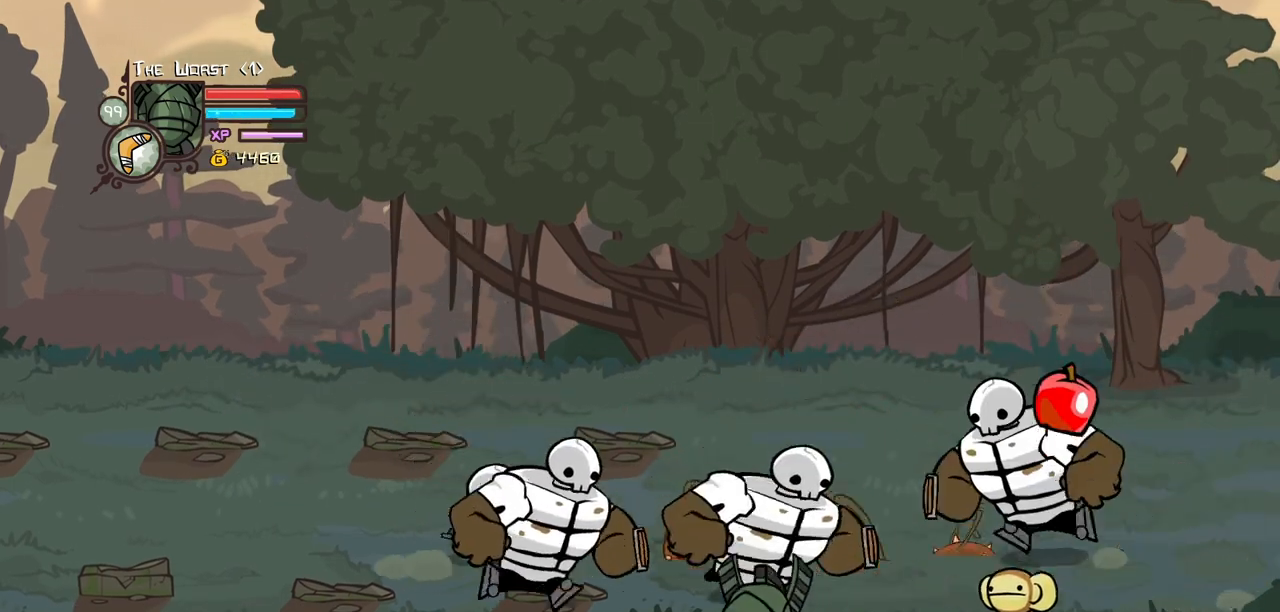
{"keys": ["left", "up"], "events": [[217, "down", "down"], [267, "right", "down"], [317, "down", "up"], [317, "left", "up"], [400, "up", "down"], [500, "left", "down"], [500, "right", "up"]]}
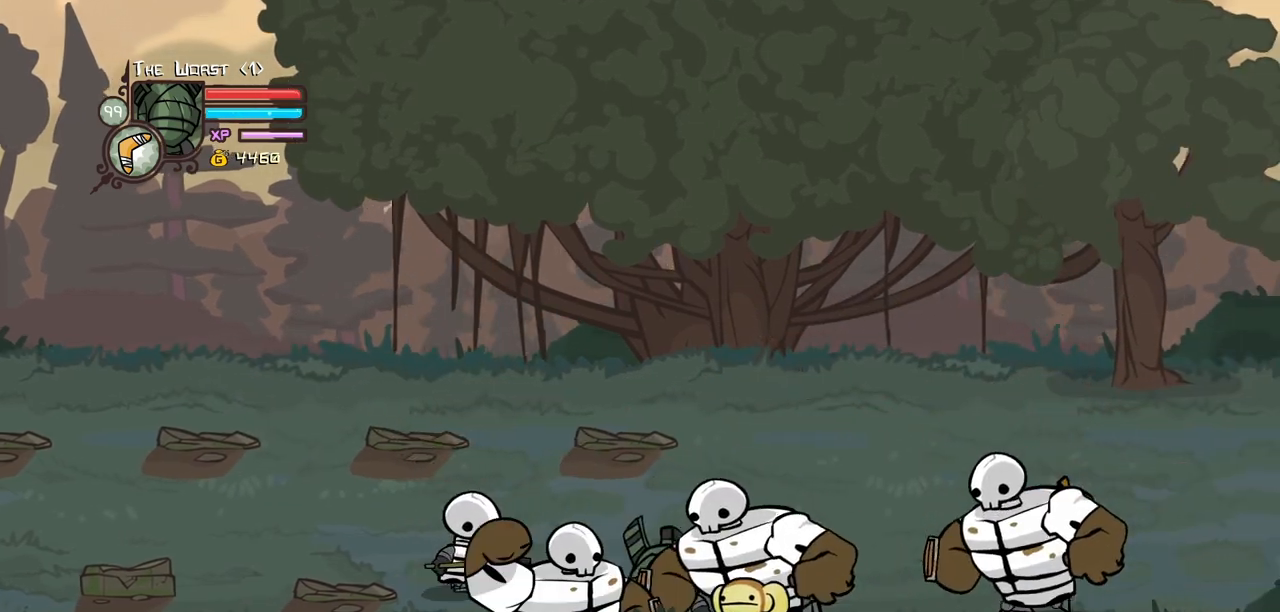
{"keys": ["left"], "events": [[384, "up", "up"]]}
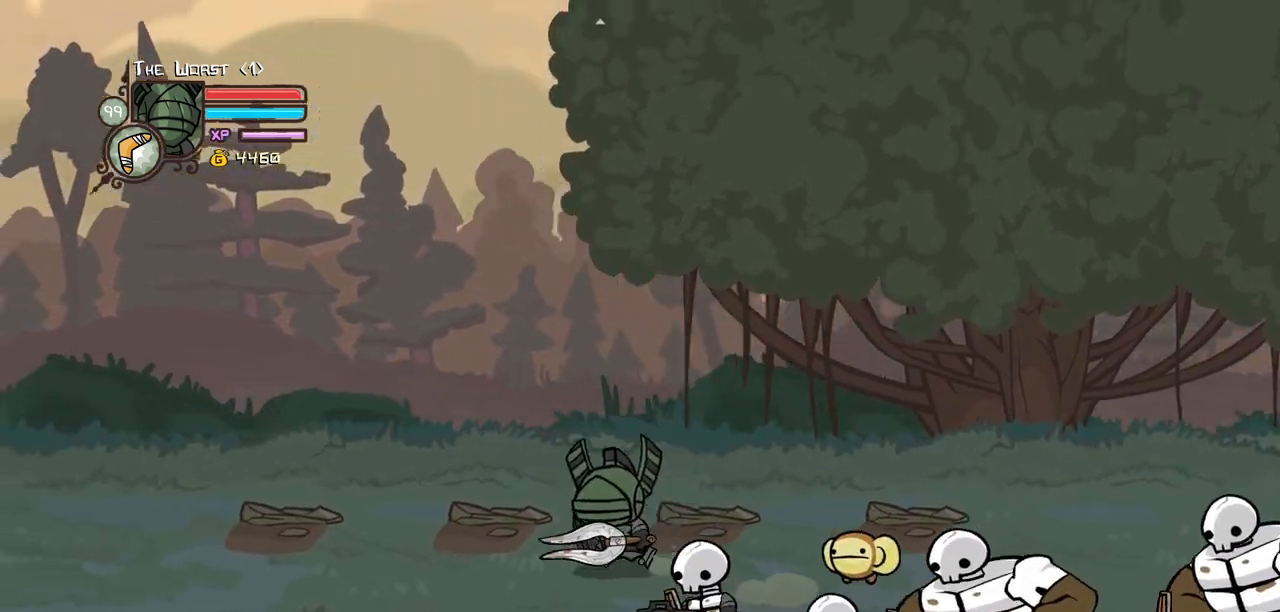
{"keys": ["heavy", "magic", "right"], "events": [[67, "down", "down"], [200, "right", "down"], [250, "left", "up"], [300, "magic", "down"], [400, "heavy", "down"], [434, "down", "up"]]}
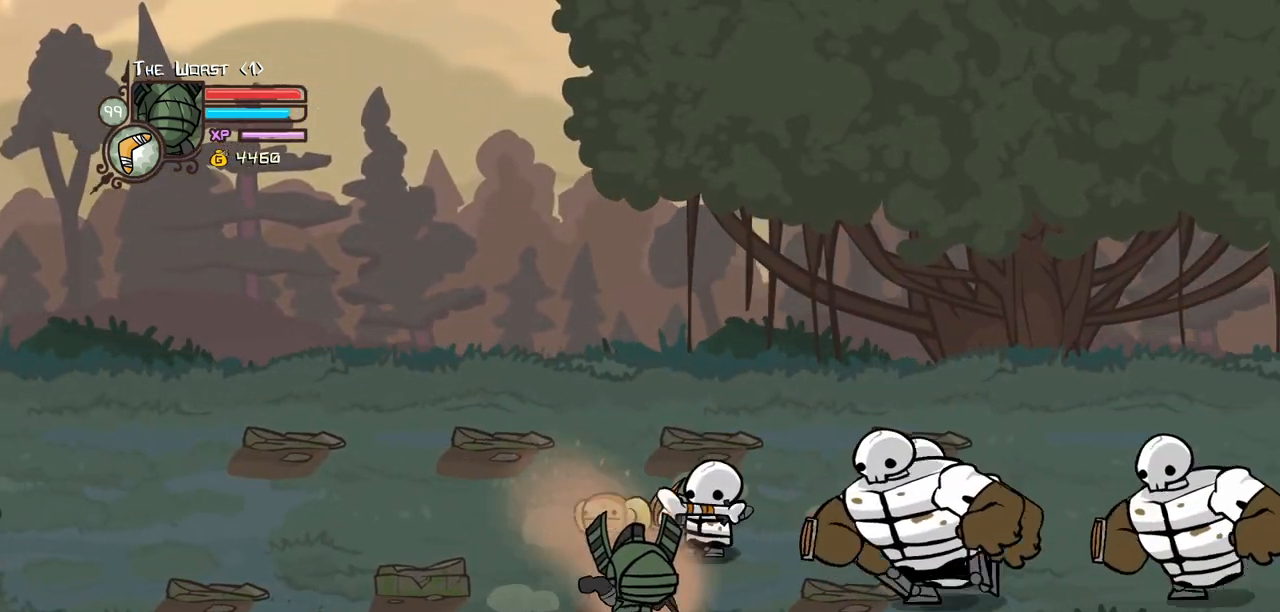
{"keys": ["left"], "events": [[84, "heavy", "up"], [167, "magic", "up"], [217, "right", "up"], [267, "left", "down"]]}
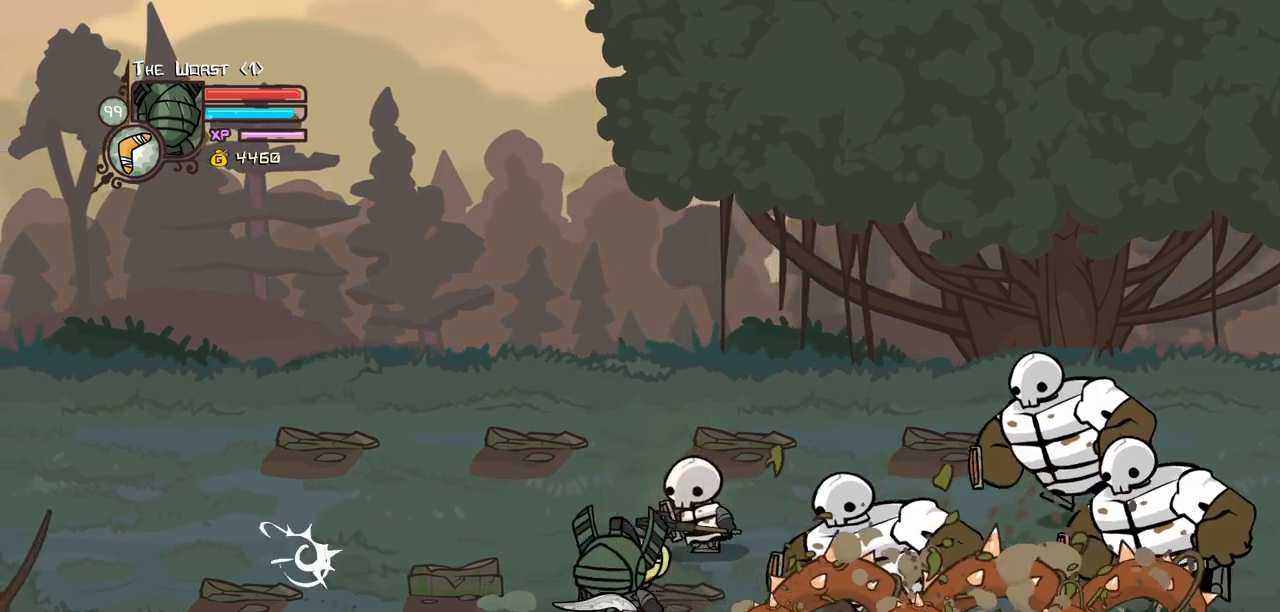
{"keys": ["light"], "events": [[150, "right", "down"], [150, "up", "down"], [184, "left", "up"], [334, "jump", "down"], [384, "left", "down"], [384, "light", "down"], [417, "right", "up"], [417, "up", "up"], [467, "jump", "up"], [467, "left", "up"]]}
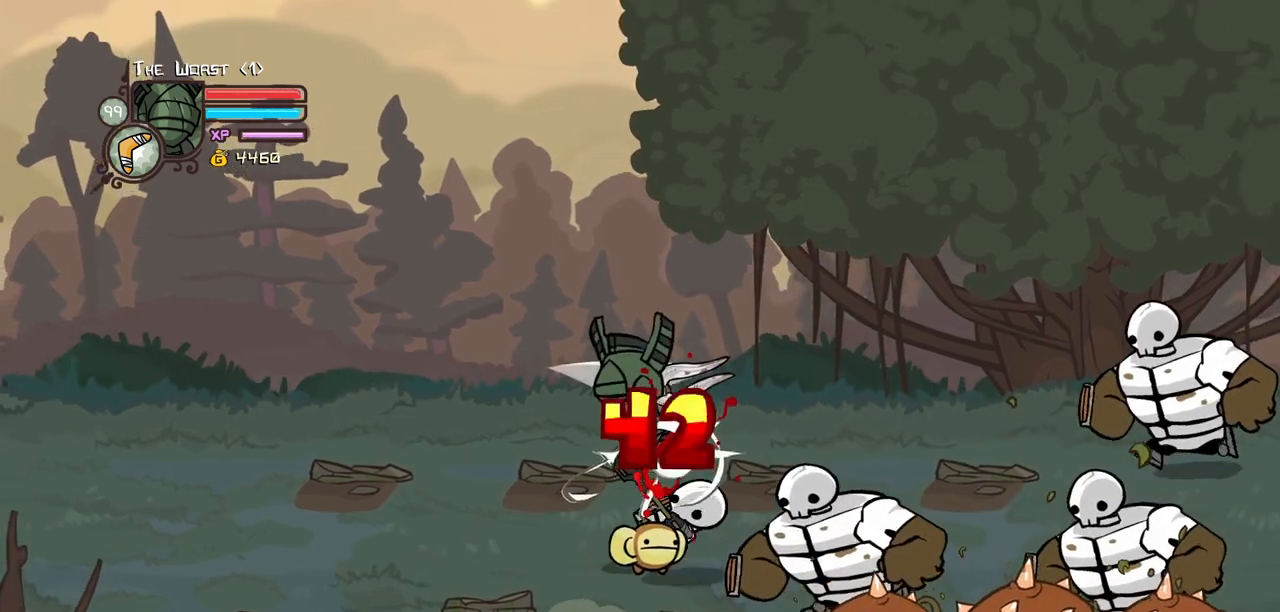
{"keys": ["left", "light"], "events": [[17, "light", "up"], [67, "light", "down"], [150, "left", "down"], [250, "light", "up"], [300, "left", "up"], [300, "light", "down"], [400, "left", "down"]]}
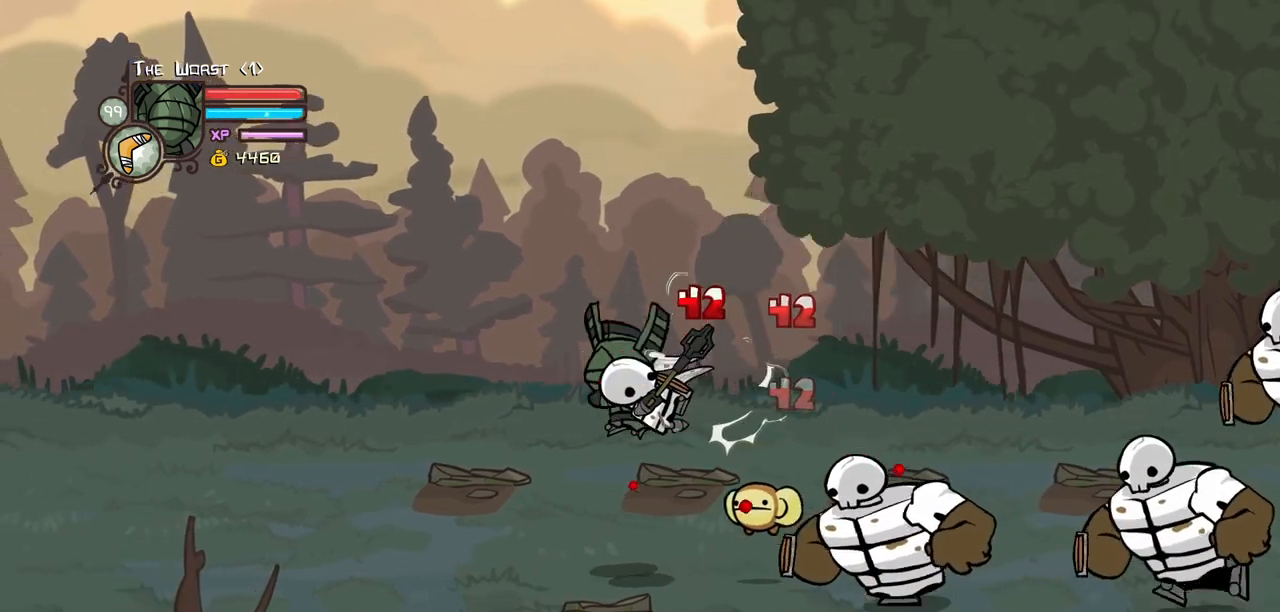
{"keys": ["heavy"], "events": [[167, "heavy", "down"], [217, "light", "up"], [267, "left", "up"], [450, "heavy", "up"], [500, "heavy", "down"]]}
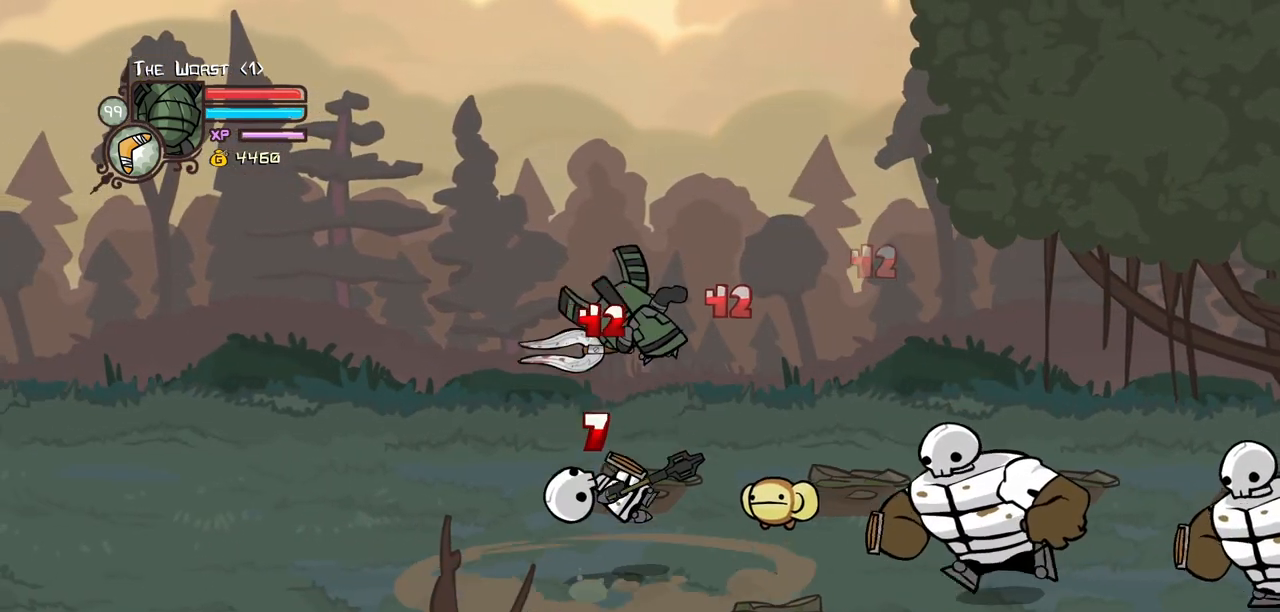
{"keys": ["left"], "events": [[234, "heavy", "up"], [384, "left", "down"], [384, "light", "down"], [467, "light", "up"]]}
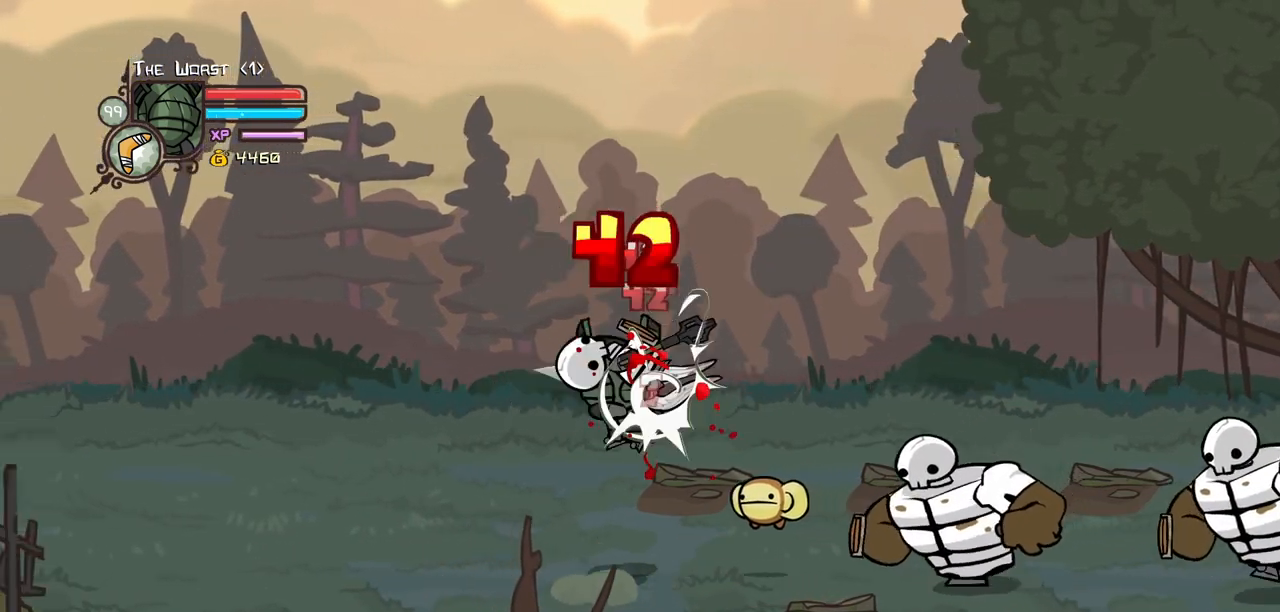
{"keys": ["heavy"], "events": [[67, "light", "down"], [200, "heavy", "down"], [300, "light", "up"], [350, "left", "up"]]}
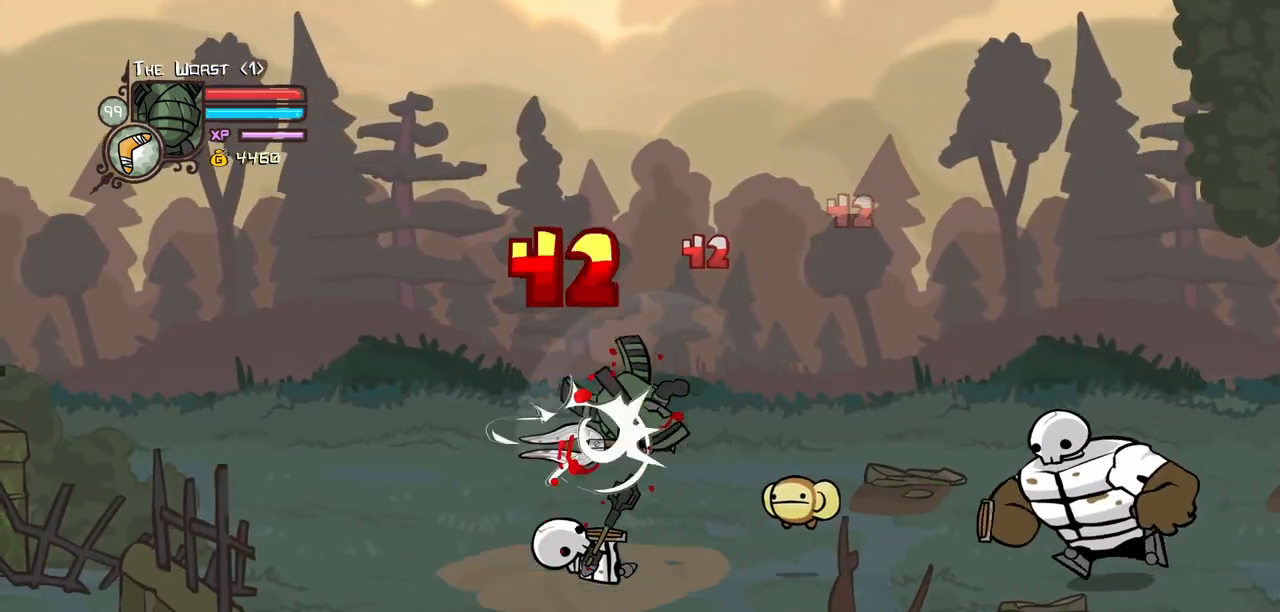
{"keys": ["left"], "events": [[34, "heavy", "up"], [84, "heavy", "down"], [267, "heavy", "up"], [367, "light", "down"], [450, "light", "up"], [500, "left", "down"]]}
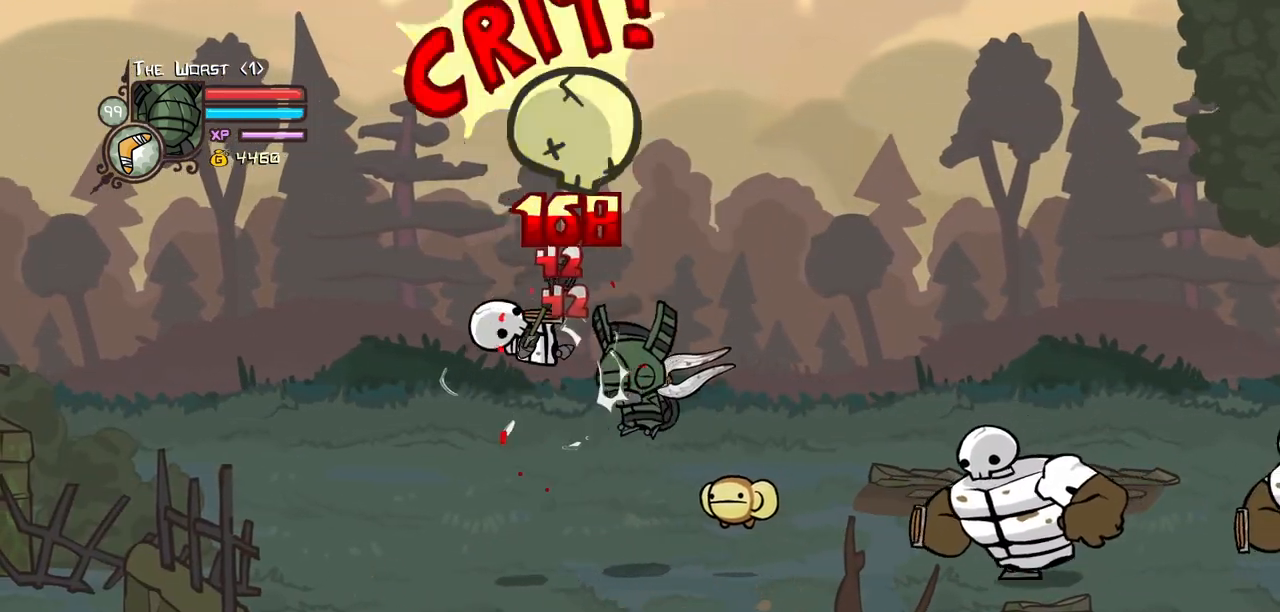
{"keys": [], "events": [[50, "light", "down"], [184, "heavy", "down"], [284, "light", "up"], [384, "left", "up"], [467, "heavy", "up"]]}